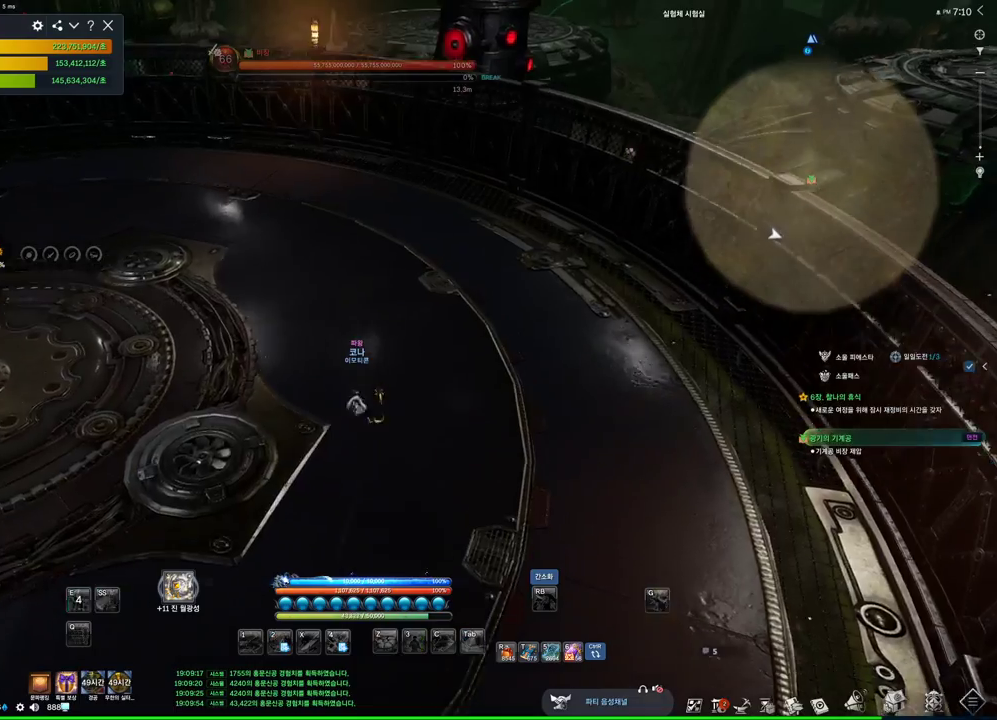
Gameplay with keyboard and mouse; each line is a JSON object with the keys and mouse buttons held at the frame after it. "events" lists presses ("down") and releases ("up") of "1", "2", "3", "4", "5", "a", "alt", "c", "ctrl", "d", "e", "f", "m", "q", "r", "s", "shift", "space", "t", "tab", "tilde", "v", "w", "x", "z", "mouse_left", "mouse_wheel", "mouse_right", "mouse_mb4" and "mouse_mb5" between this image and that frame as [ms after this image, input, new state], when the widget could be followed in between. "mouse_left", "mouse_wheel", "mouse_right", "mouse_mb4", "mouse_mb5" = the "left", "wheel", "right", "mb4", "mb5" buttons of the "mouse" list. No other keys are recorded. "wheel" means that the mouse wheel is clicked or scrolled. Not read: mouse_move.
{"keys": [], "mouse": [], "events": [[134, "space", "up"], [234, "d", "up"], [234, "w", "up"]]}
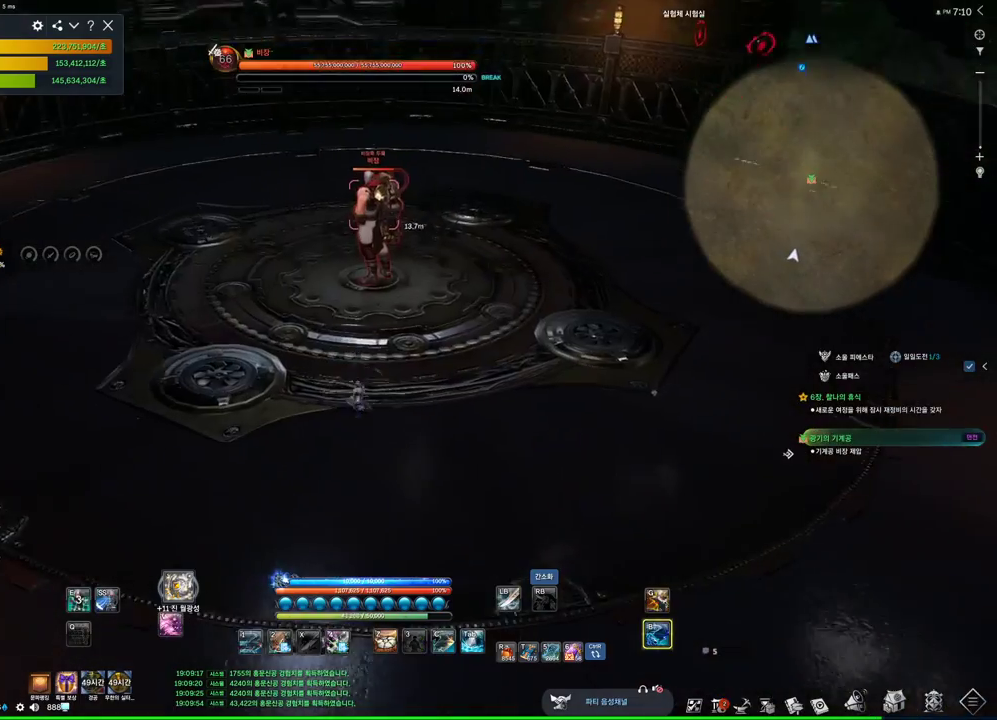
{"keys": ["d"], "mouse": [], "events": [[400, "d", "down"]]}
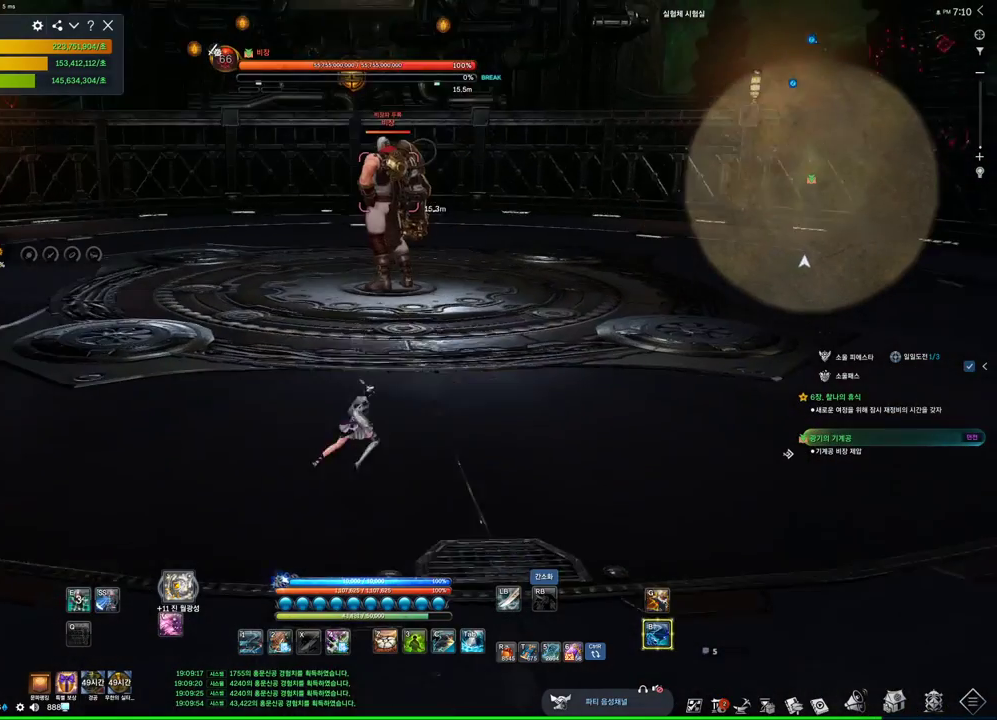
{"keys": ["alt"], "mouse": [], "events": [[34, "alt", "down"], [67, "d", "up"], [267, "w", "down"], [300, "d", "down"], [367, "w", "up"], [500, "d", "up"]]}
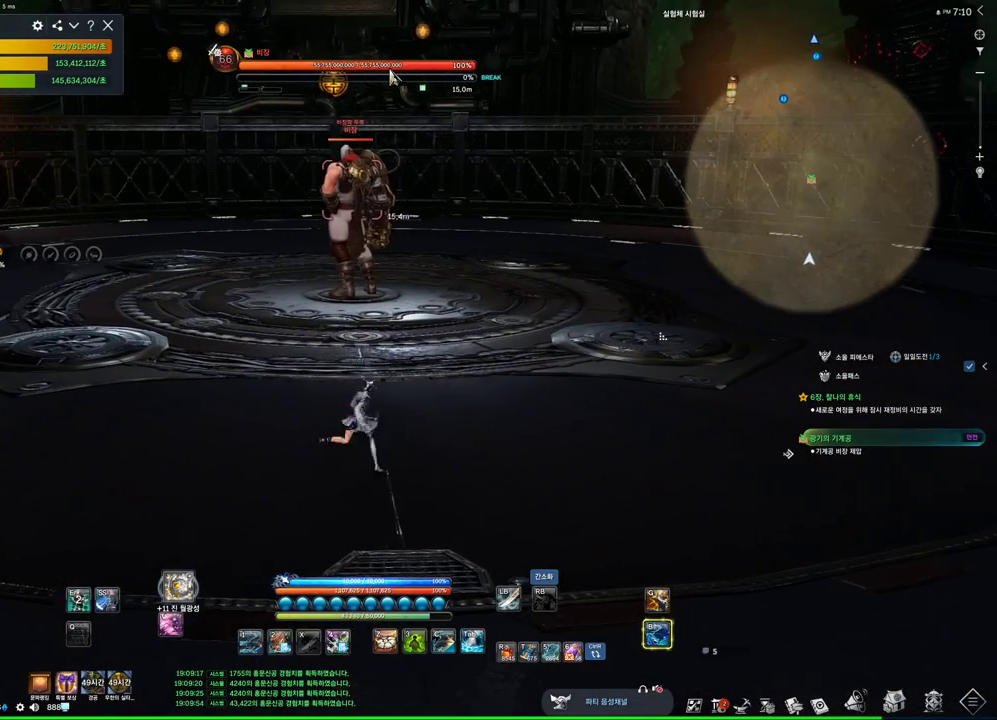
{"keys": ["alt"], "mouse": [], "events": [[100, "mouse_left", "down"], [100, "mouse_right", "down"], [234, "mouse_left", "up"], [234, "mouse_right", "up"], [267, "mouse_left", "down"], [267, "mouse_right", "down"], [434, "mouse_left", "up"], [434, "mouse_right", "up"]]}
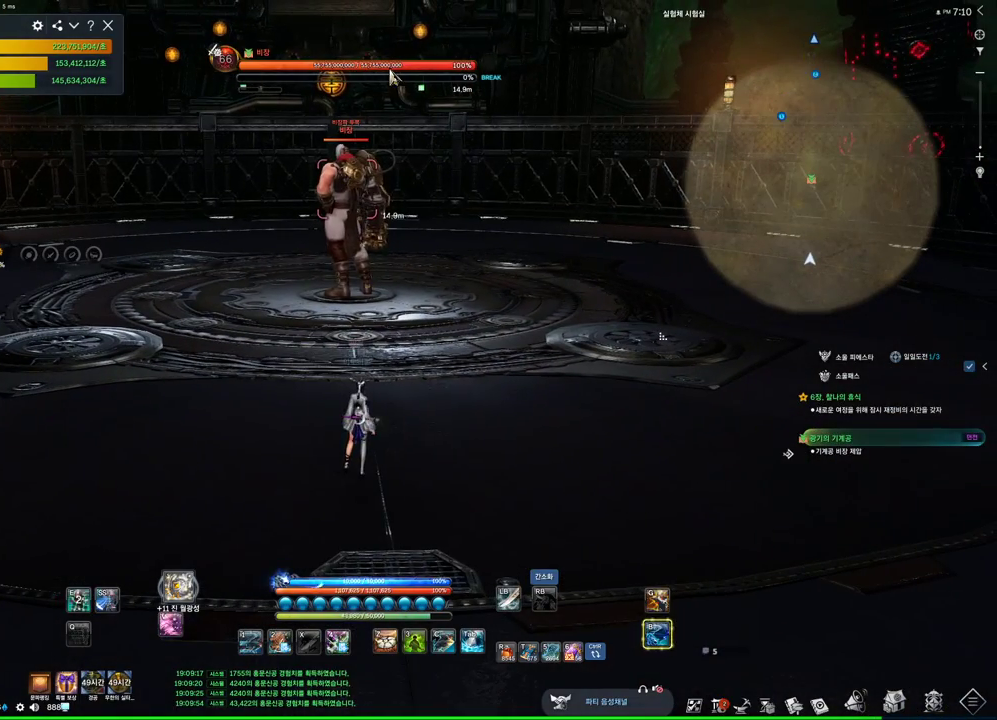
{"keys": [], "mouse": [], "events": [[200, "alt", "up"]]}
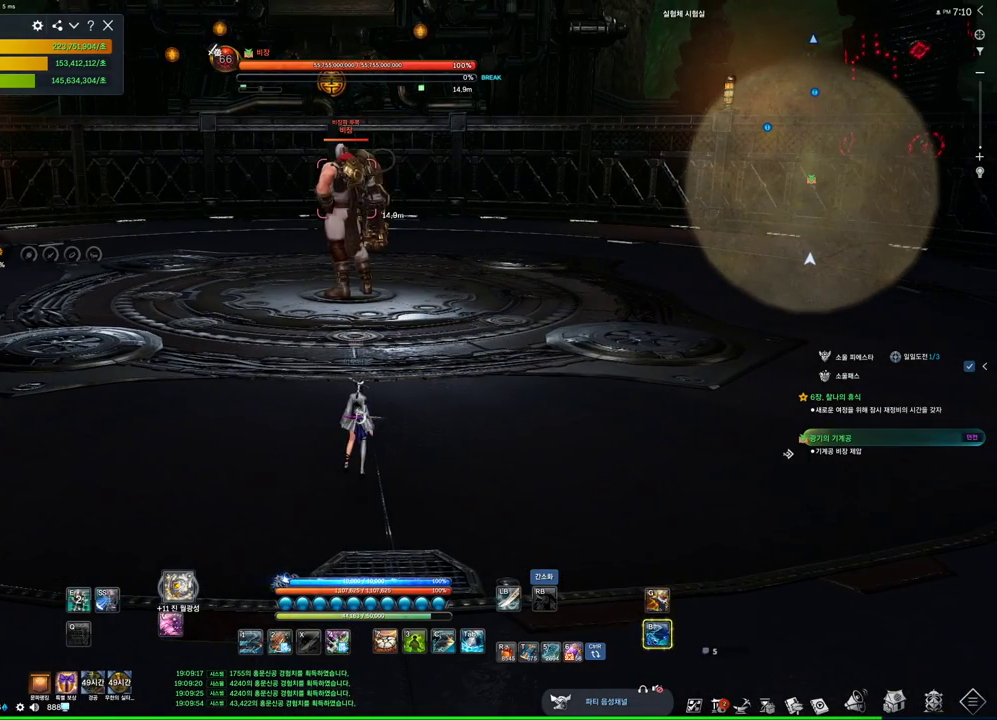
{"keys": [], "mouse": [], "events": []}
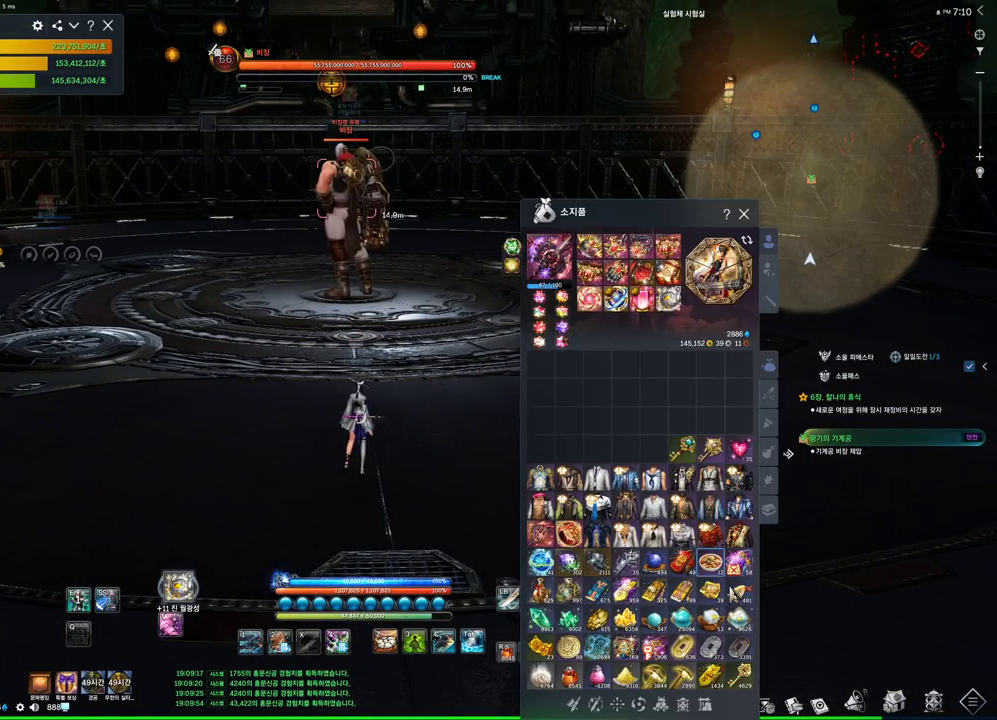
{"keys": ["s"], "mouse": [], "events": [[234, "mouse_right", "down"], [334, "mouse_right", "up"], [467, "s", "down"]]}
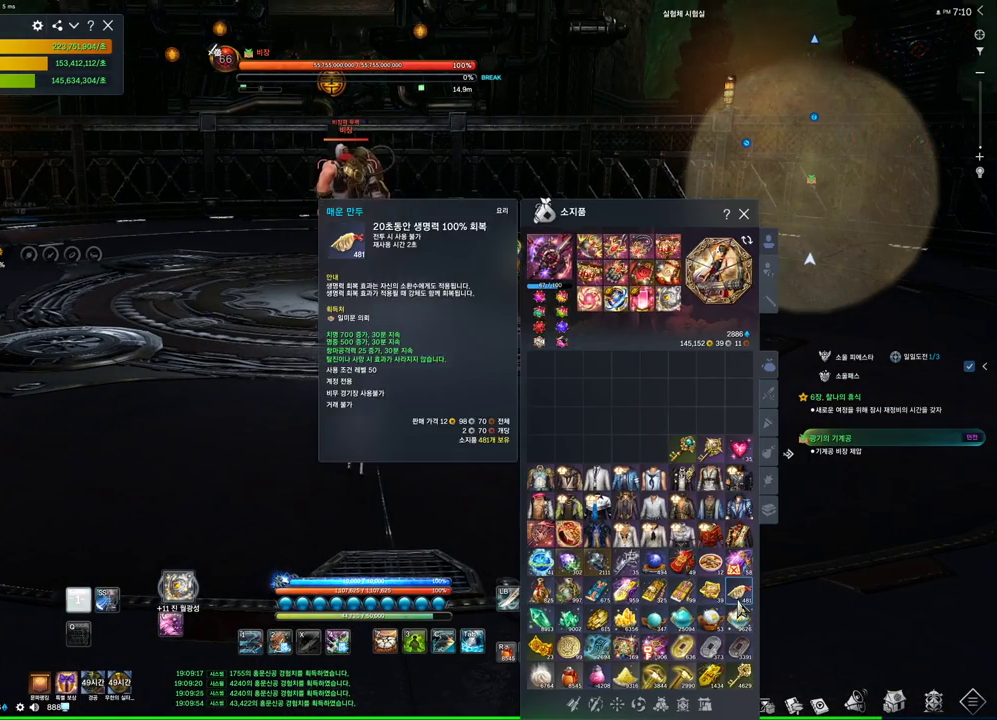
{"keys": ["alt"], "mouse": [], "events": [[67, "s", "up"], [100, "d", "down"], [167, "mouse_mb4", "down"], [200, "mouse_mb4", "up"], [300, "d", "up"], [367, "alt", "down"]]}
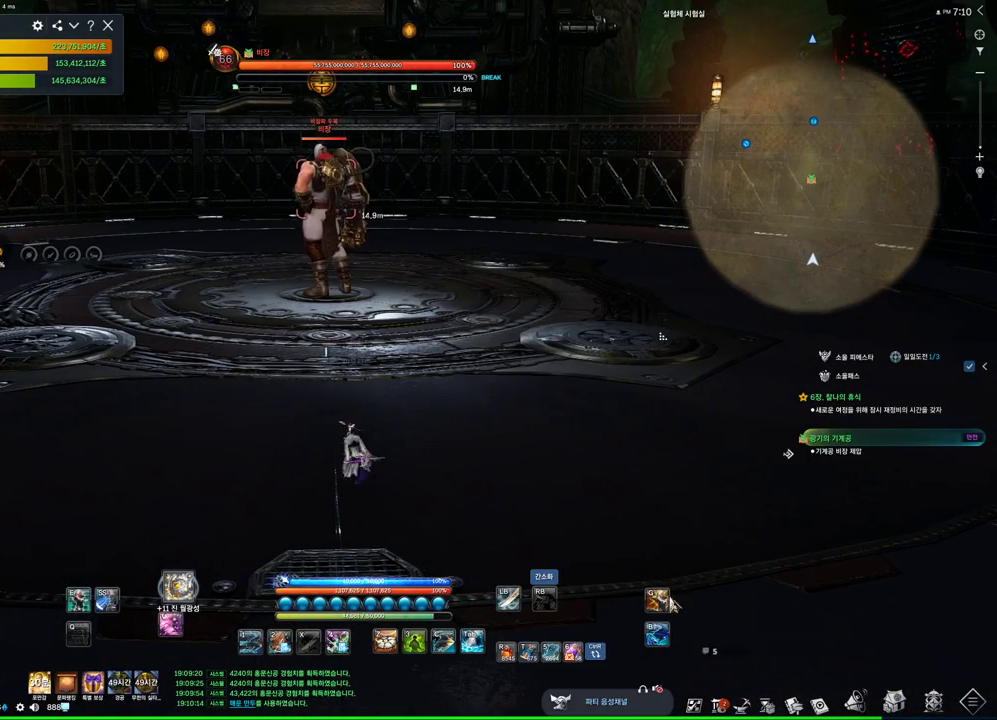
{"keys": ["alt"], "mouse": [], "events": [[34, "mouse_mb4", "down"], [67, "mouse_mb4", "up"]]}
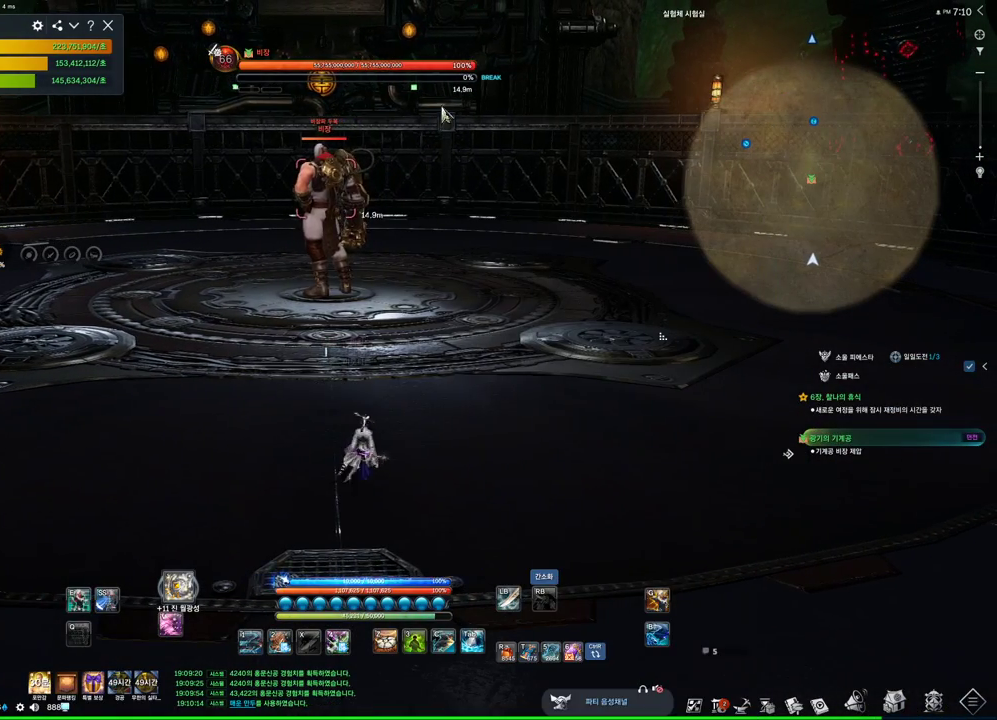
{"keys": ["alt"], "mouse": ["left", "right"], "events": [[100, "a", "down"], [100, "w", "down"], [200, "a", "up"], [234, "w", "up"], [467, "mouse_left", "down"], [467, "mouse_right", "down"]]}
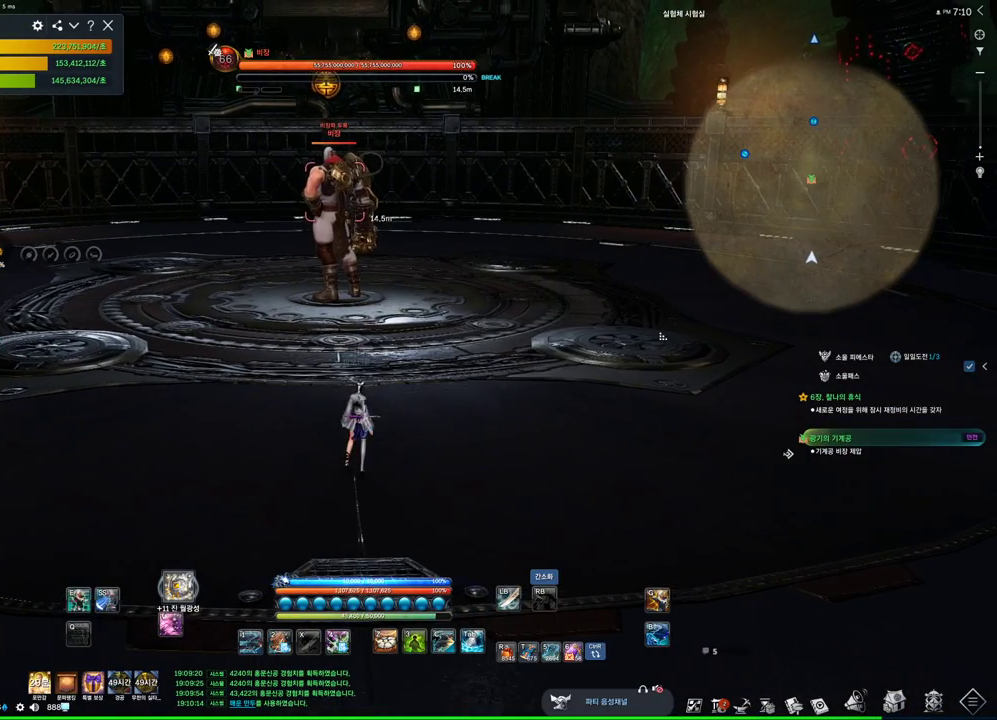
{"keys": [], "mouse": [], "events": [[100, "mouse_left", "up"], [100, "mouse_right", "up"], [200, "mouse_left", "down"], [200, "mouse_right", "down"], [300, "mouse_right", "up"], [334, "mouse_left", "up"], [500, "alt", "up"]]}
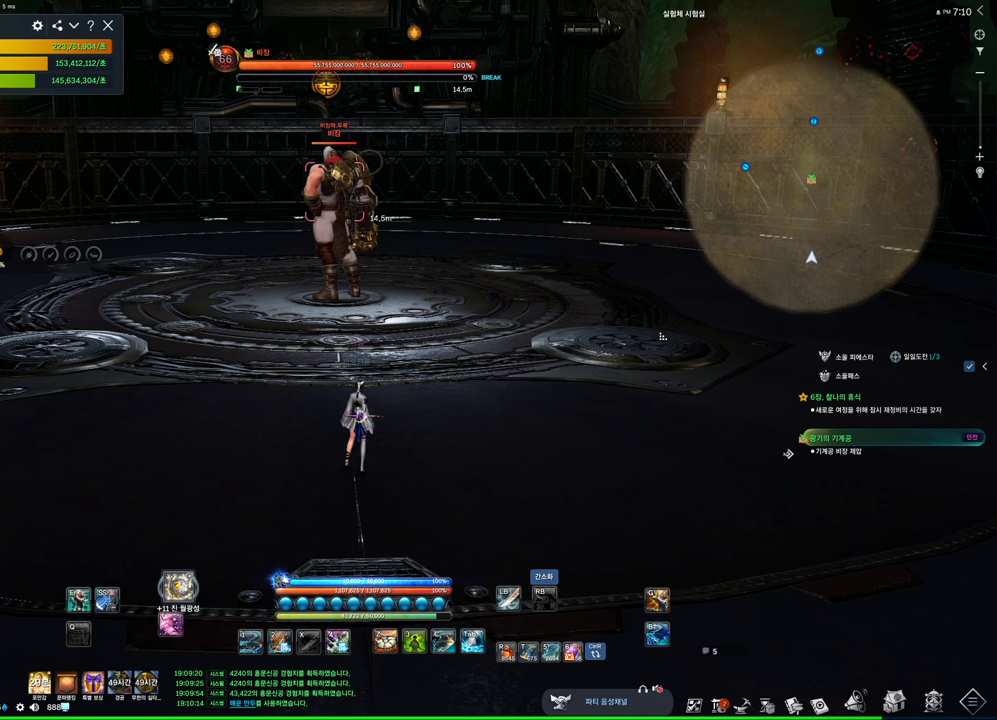
{"keys": ["alt"], "mouse": [], "events": [[267, "alt", "down"]]}
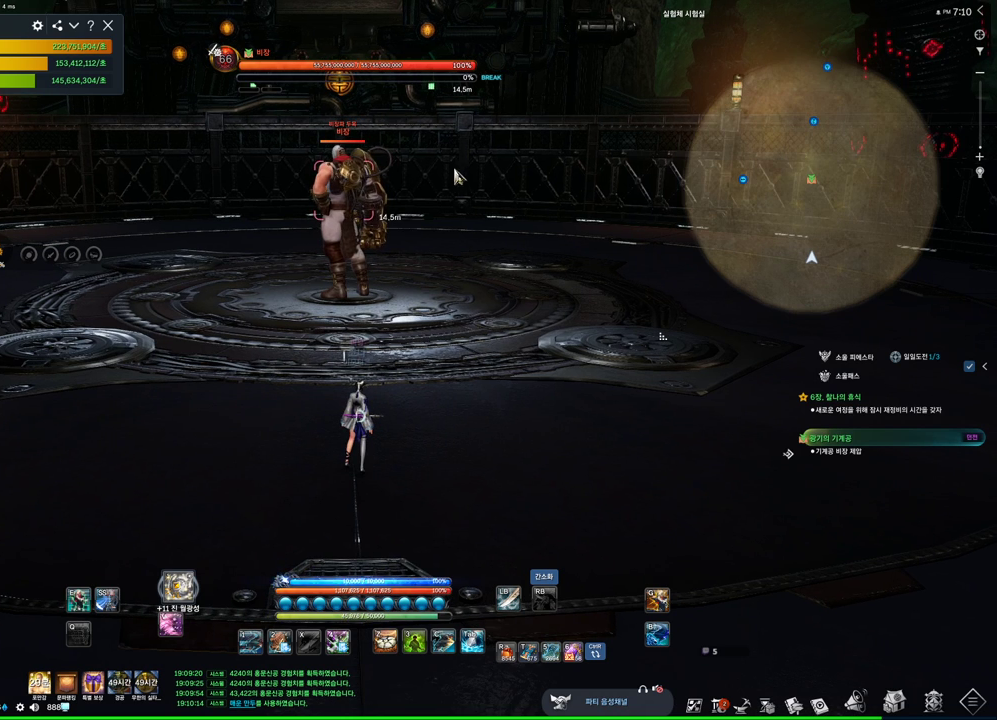
{"keys": ["alt"], "mouse": [], "events": [[100, "mouse_left", "down"], [100, "mouse_right", "down"], [234, "mouse_left", "up"], [234, "mouse_right", "up"], [334, "mouse_left", "down"], [334, "mouse_right", "down"], [467, "mouse_left", "up"], [467, "mouse_right", "up"]]}
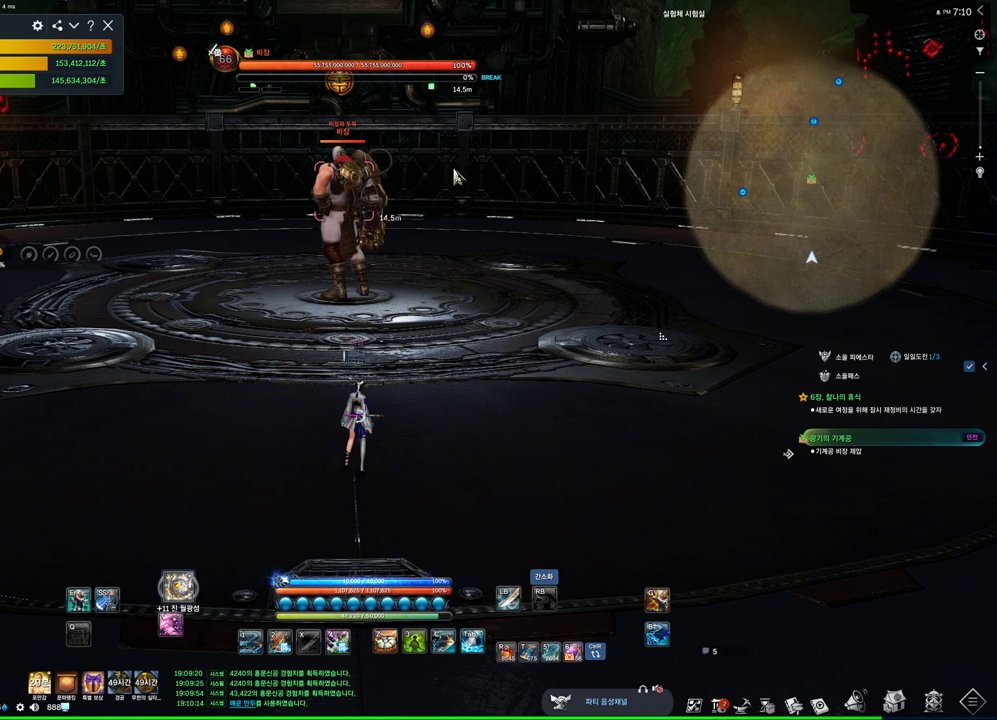
{"keys": [], "mouse": [], "events": [[200, "alt", "up"]]}
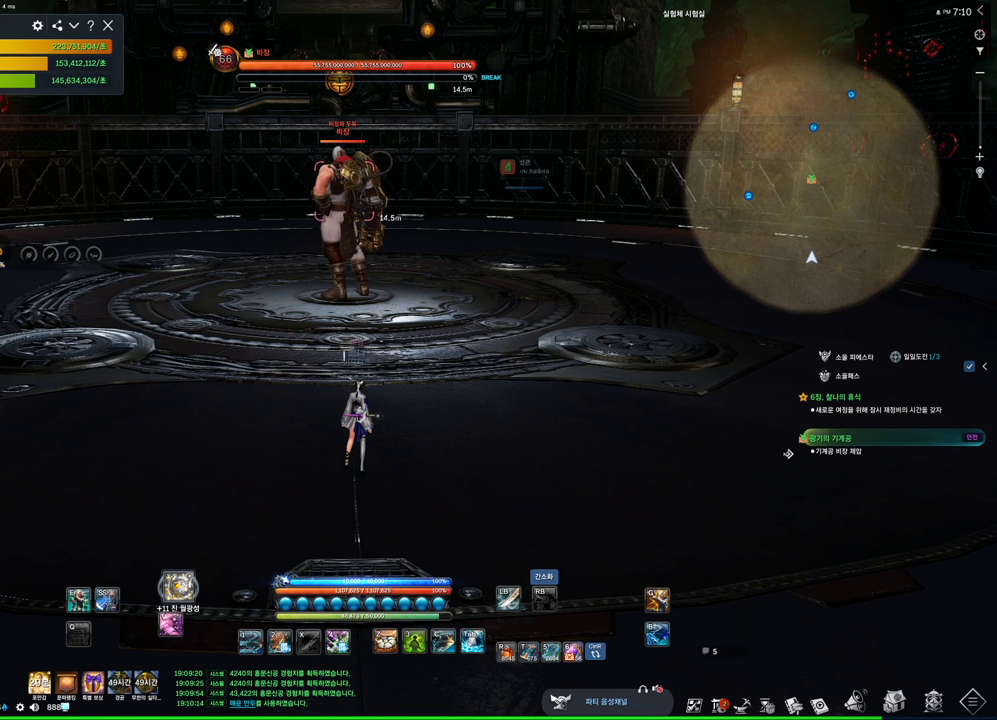
{"keys": ["alt"], "mouse": [], "events": [[34, "alt", "down"], [234, "mouse_left", "down"], [234, "mouse_right", "down"], [367, "mouse_left", "up"], [400, "mouse_right", "up"]]}
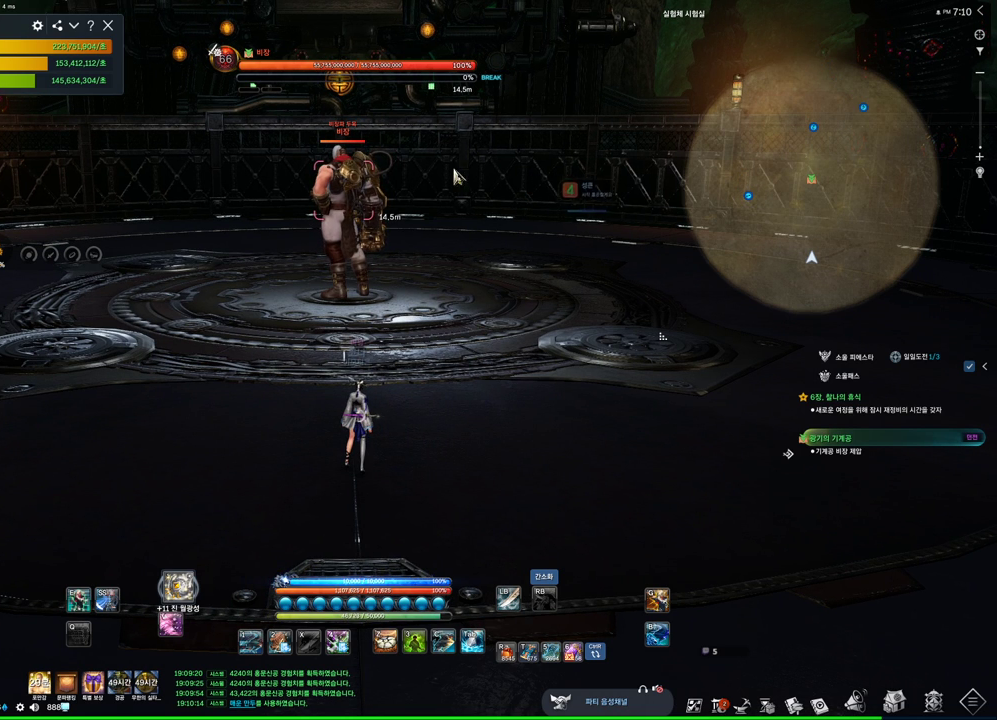
{"keys": [], "mouse": [], "events": [[34, "mouse_right", "down"], [100, "mouse_left", "down"], [234, "mouse_left", "up"], [234, "mouse_right", "up"], [467, "alt", "up"]]}
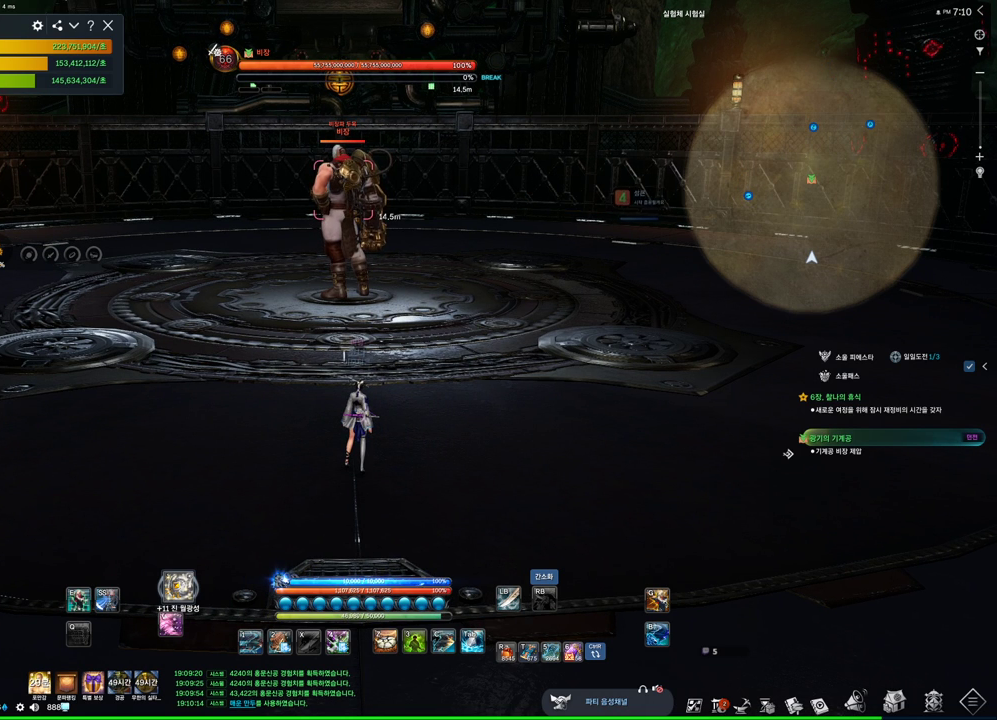
{"keys": [], "mouse": [], "events": []}
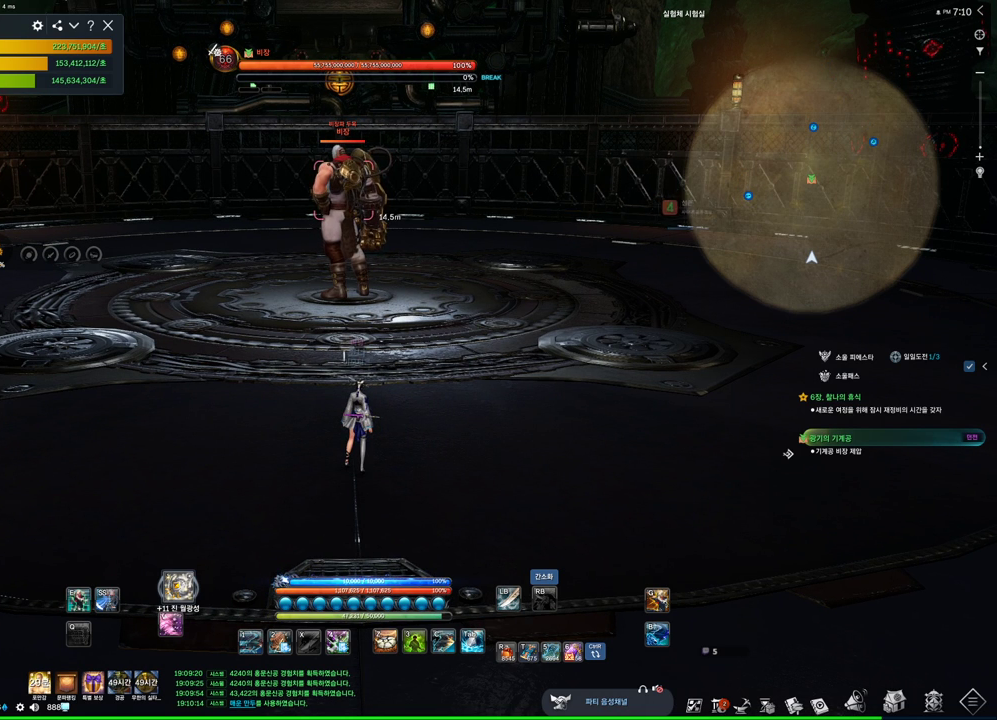
{"keys": ["alt"], "mouse": ["left", "right"], "events": [[167, "alt", "down"], [467, "mouse_left", "down"], [500, "mouse_right", "down"]]}
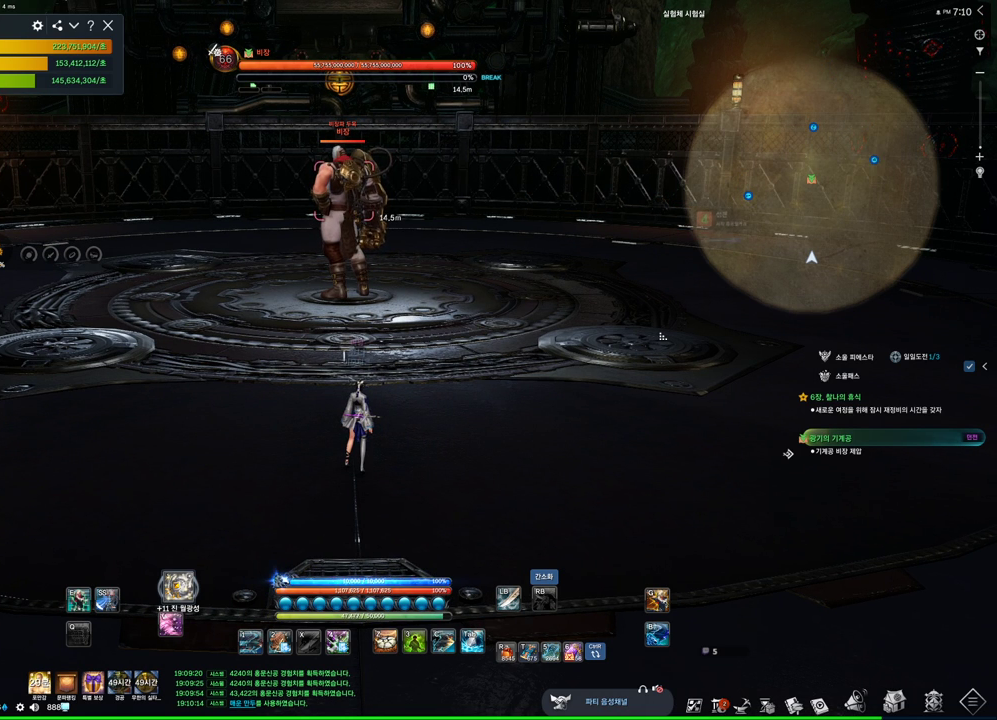
{"keys": [], "mouse": [], "events": [[100, "mouse_right", "up"], [134, "mouse_left", "up"], [267, "alt", "up"]]}
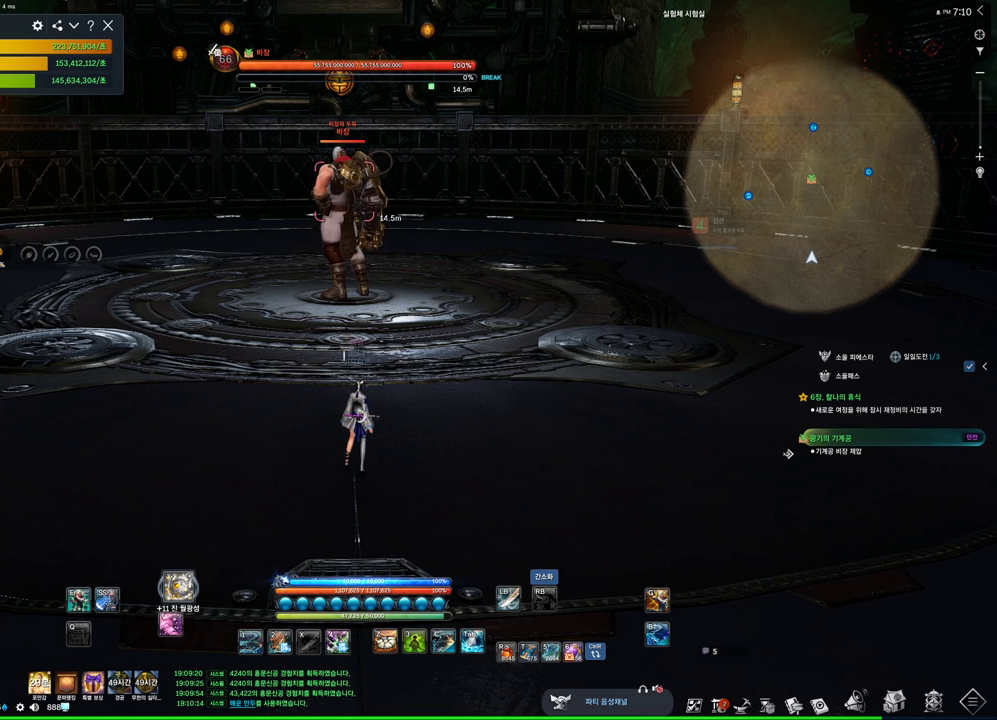
{"keys": [], "mouse": [], "events": []}
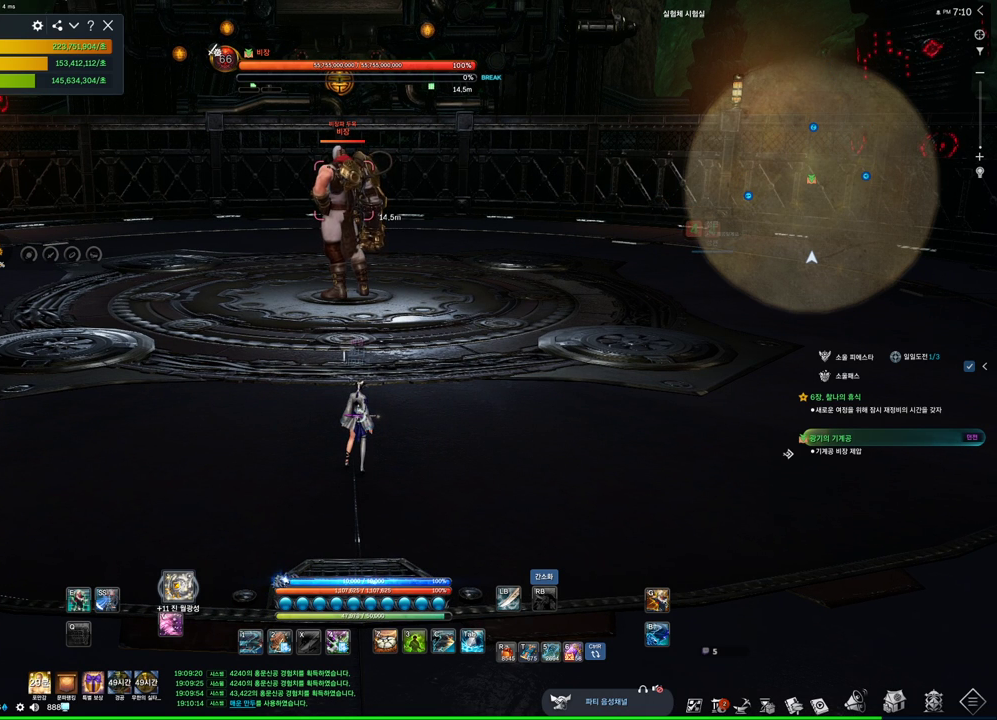
{"keys": [], "mouse": [], "events": []}
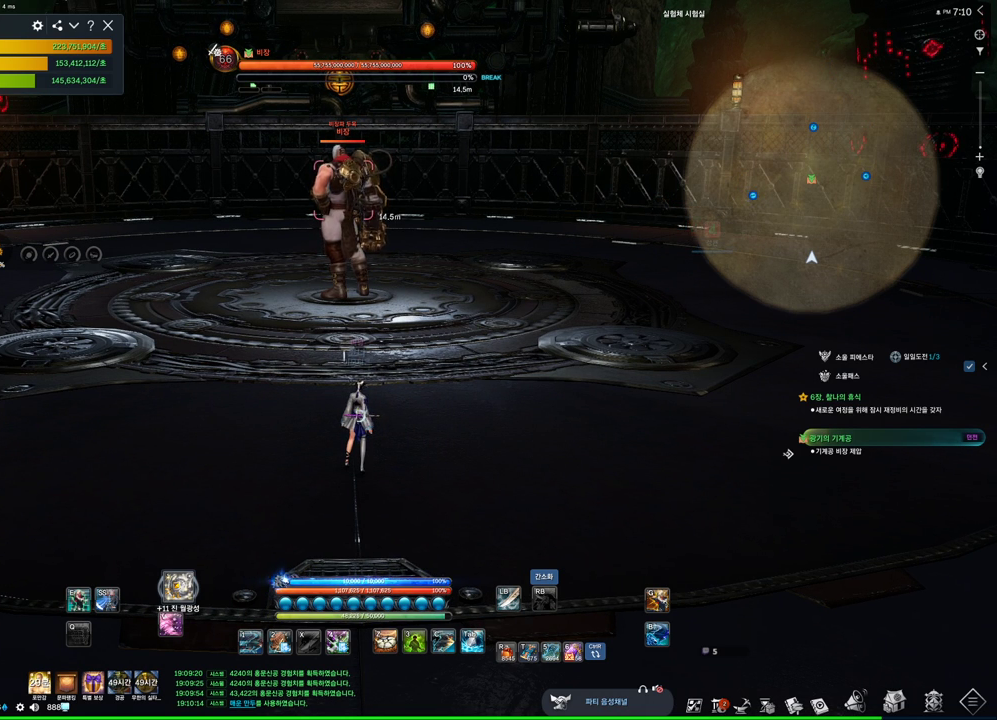
{"keys": [], "mouse": [], "events": []}
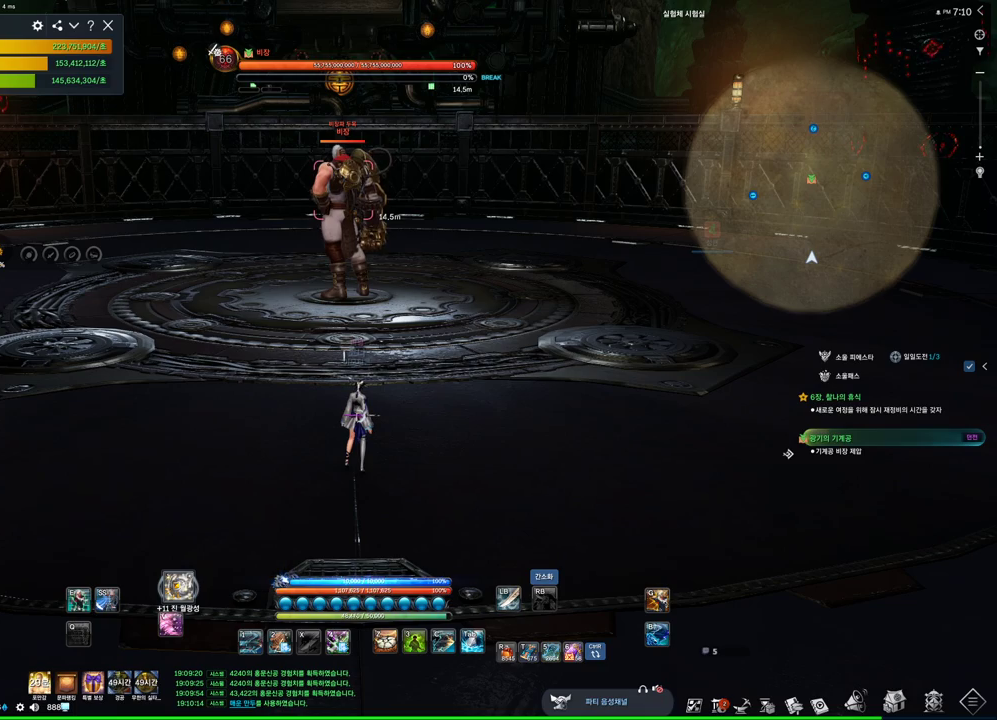
{"keys": [], "mouse": [], "events": []}
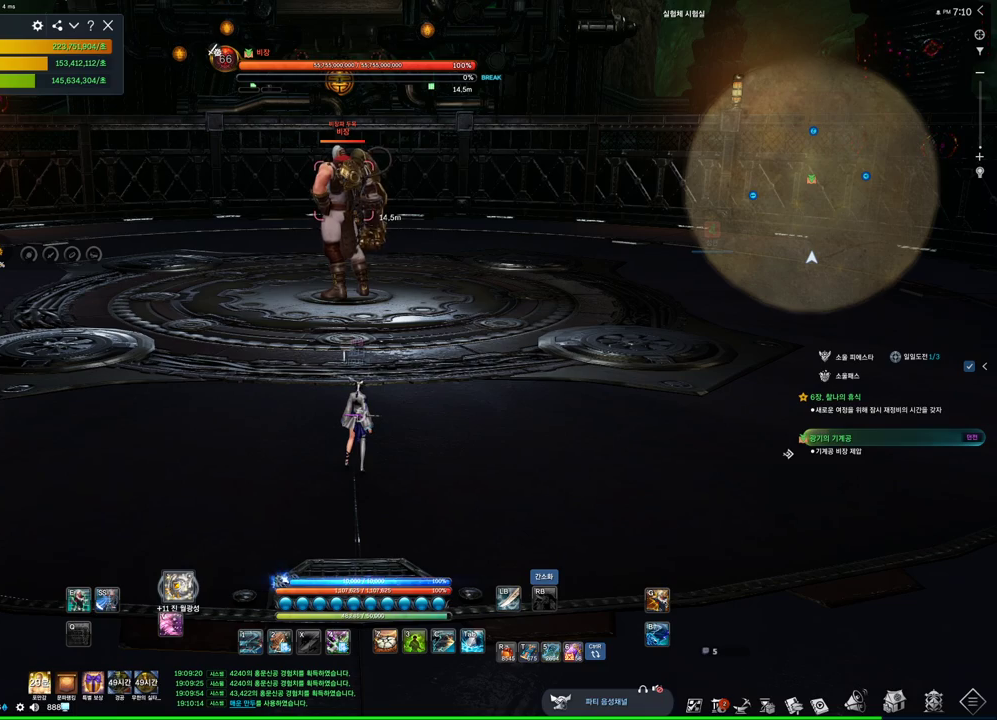
{"keys": [], "mouse": [], "events": []}
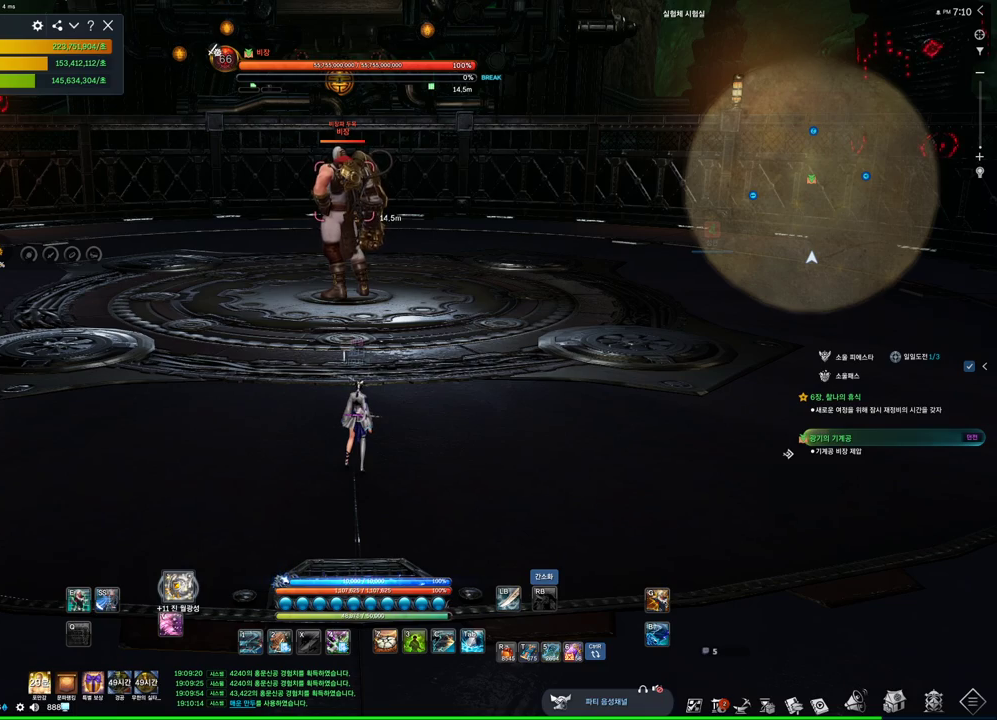
{"keys": [], "mouse": [], "events": []}
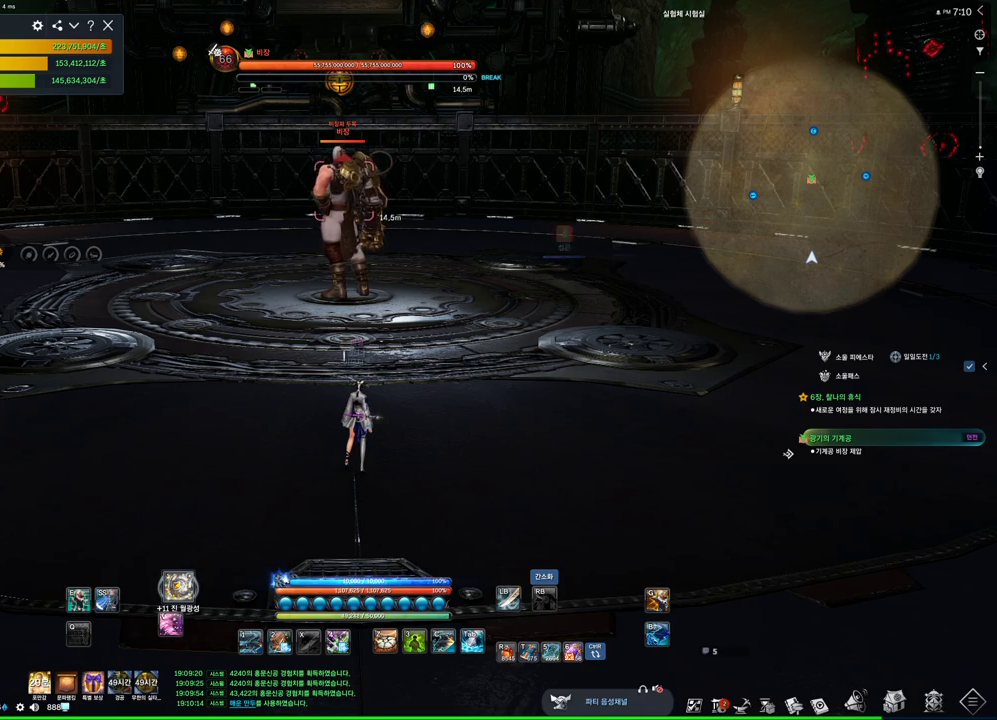
{"keys": ["c", "w"], "mouse": [], "events": [[134, "tilde", "down"], [200, "tilde", "up"], [334, "w", "down"], [434, "c", "down"]]}
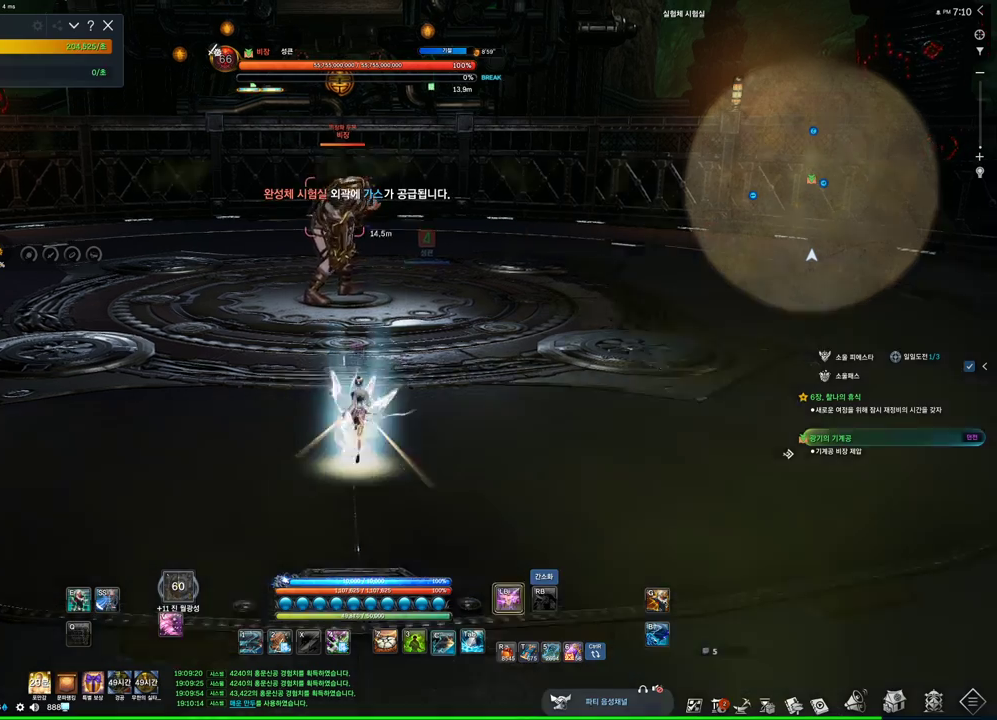
{"keys": ["tab"], "mouse": [], "events": [[67, "c", "up"], [167, "w", "up"], [267, "3", "down"], [367, "3", "up"], [400, "tab", "down"]]}
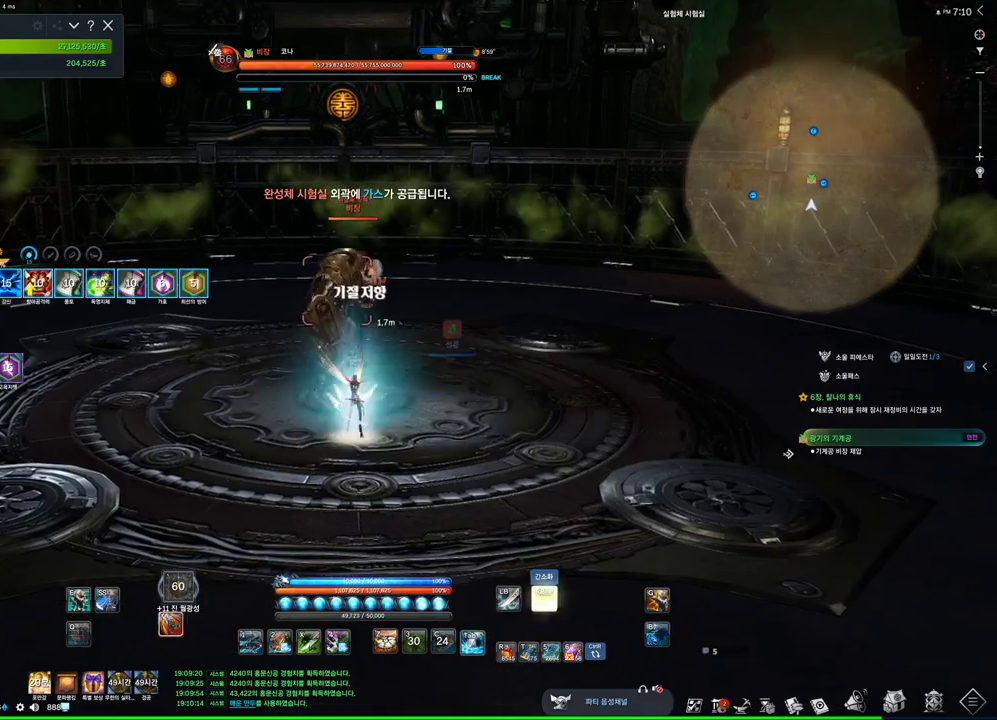
{"keys": [], "mouse": ["right"], "events": [[67, "4", "down"], [67, "tab", "up"], [334, "w", "down"], [434, "4", "up"], [434, "mouse_right", "down"], [500, "w", "up"]]}
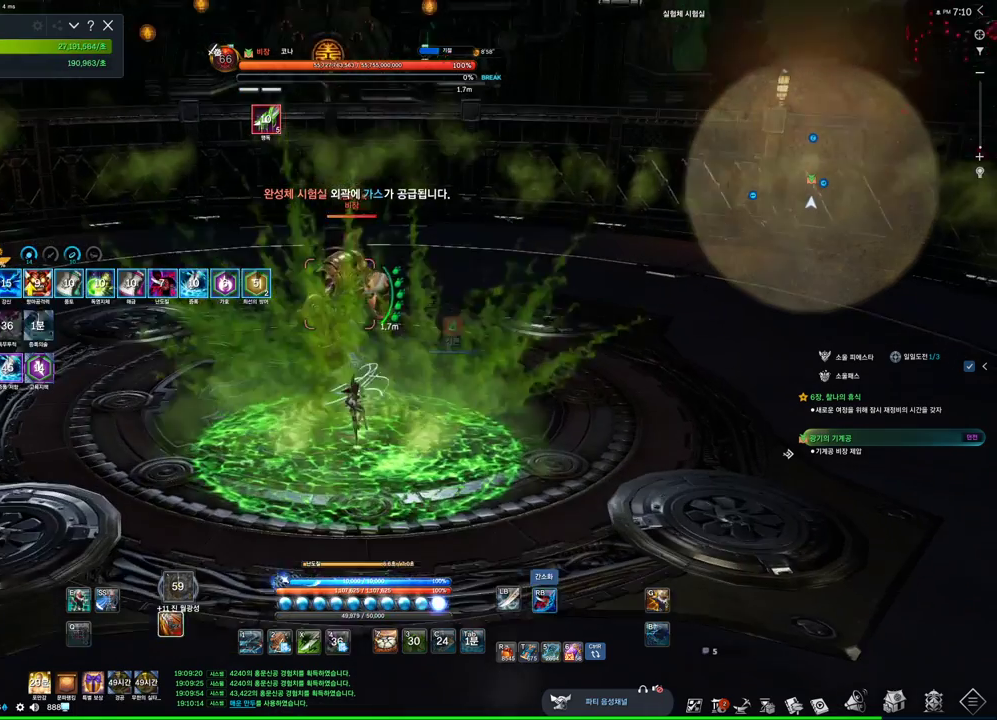
{"keys": [], "mouse": ["right"], "events": []}
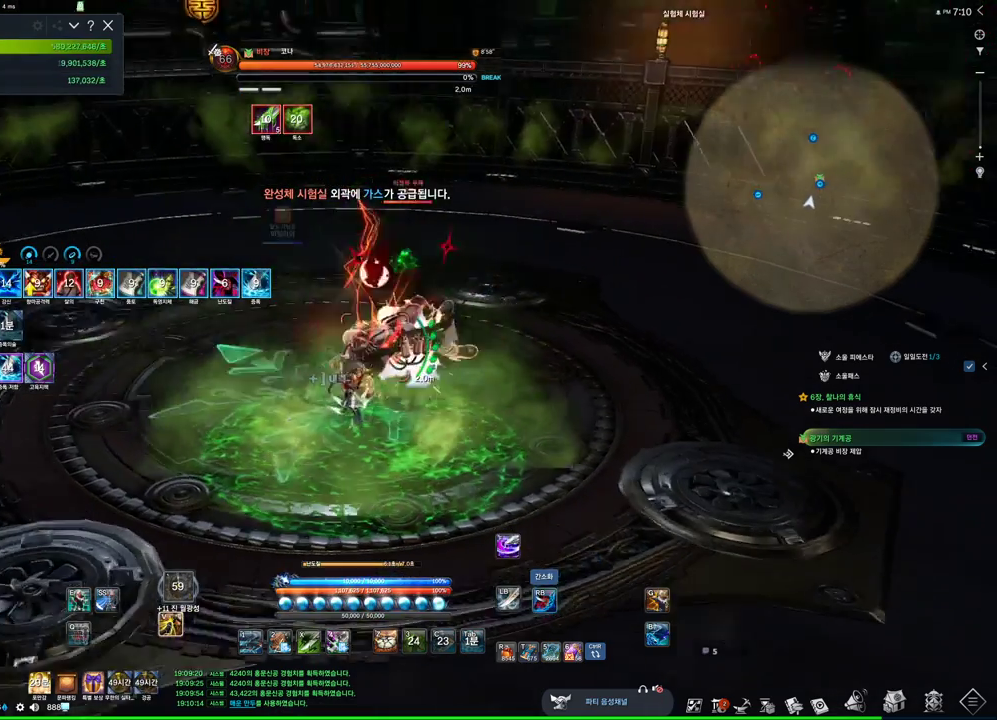
{"keys": [], "mouse": ["right"], "events": [[134, "4", "down"], [134, "mouse_right", "up"], [267, "4", "up"], [267, "mouse_right", "down"]]}